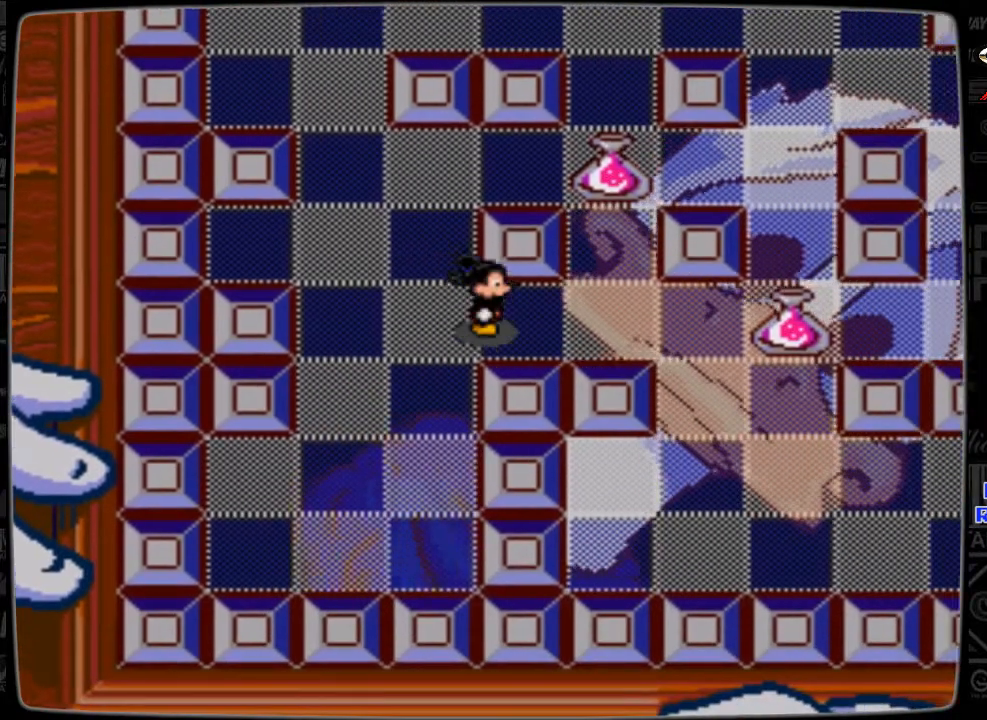
Gameplay with a controller; each line is a JSON object with the inputs held at the frame after it. "events" lists button and stick changes between this image and that frame as [ms after this image, input, new state], when the widget could be followed in between. Not read: L3 R3.
{"buttons": [], "events": [[233, "DPAD_RIGHT", "up"]]}
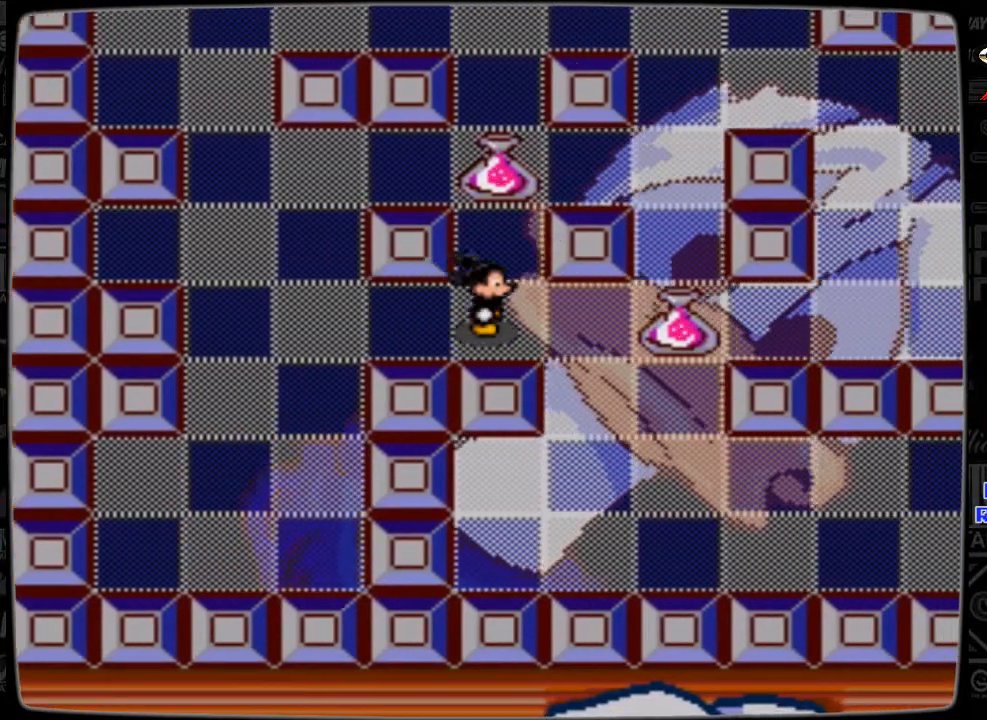
{"buttons": [], "events": [[67, "DPAD_UP", "down"], [367, "DPAD_UP", "up"]]}
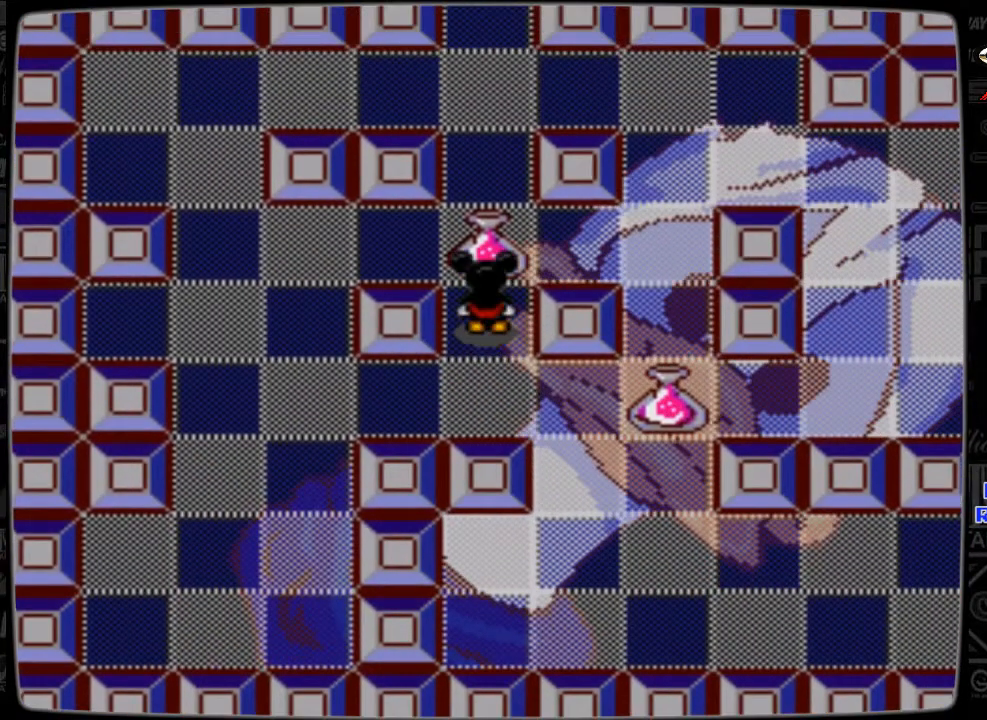
{"buttons": [], "events": [[133, "DPAD_UP", "down"], [367, "DPAD_UP", "up"]]}
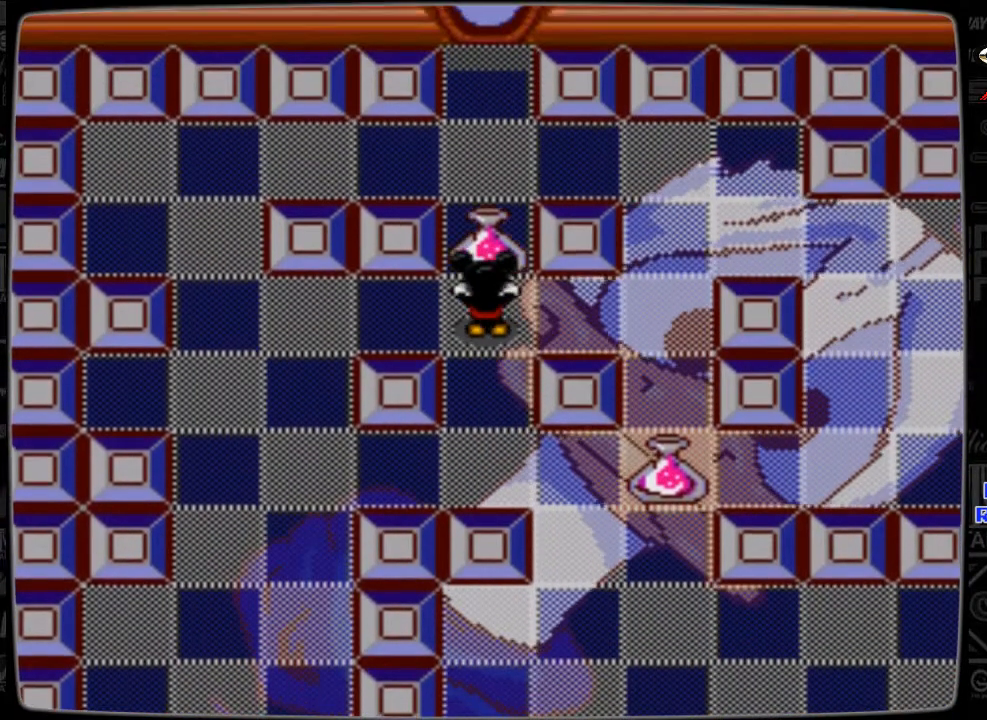
{"buttons": [], "events": [[167, "DPAD_UP", "down"], [367, "DPAD_UP", "up"]]}
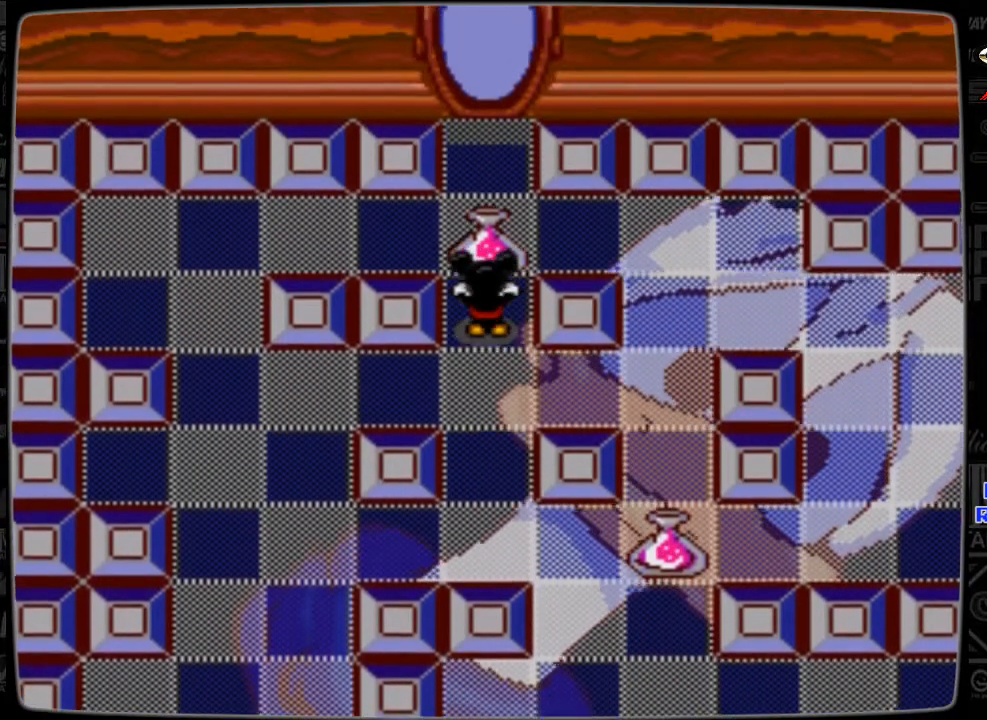
{"buttons": [], "events": [[167, "DPAD_UP", "down"], [367, "DPAD_UP", "up"]]}
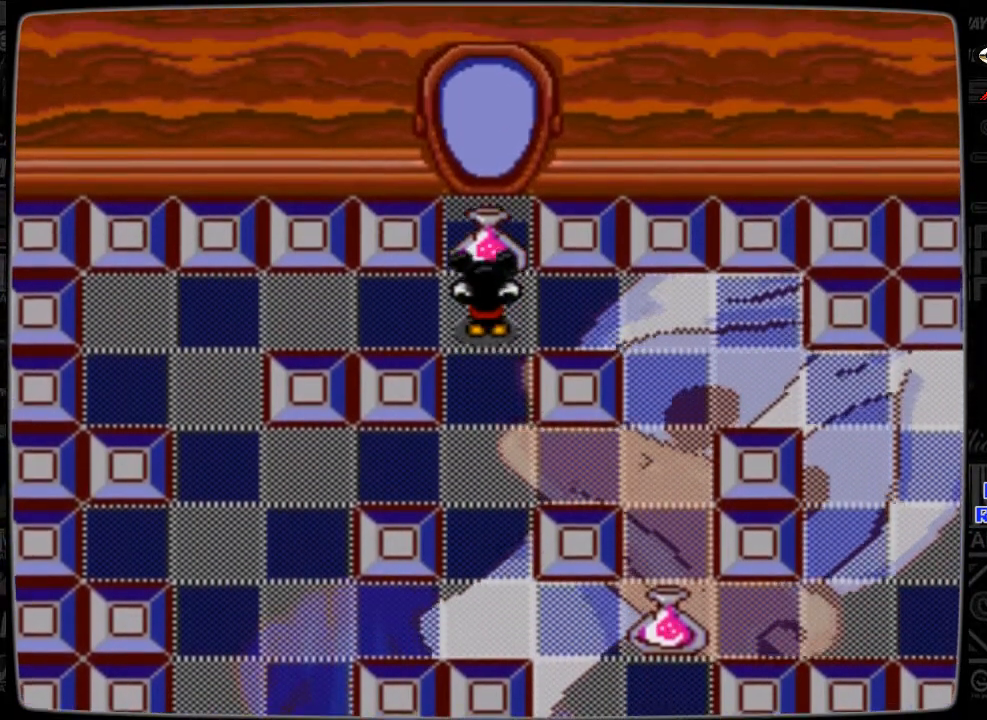
{"buttons": [], "events": [[267, "DPAD_UP", "down"], [333, "DPAD_UP", "up"]]}
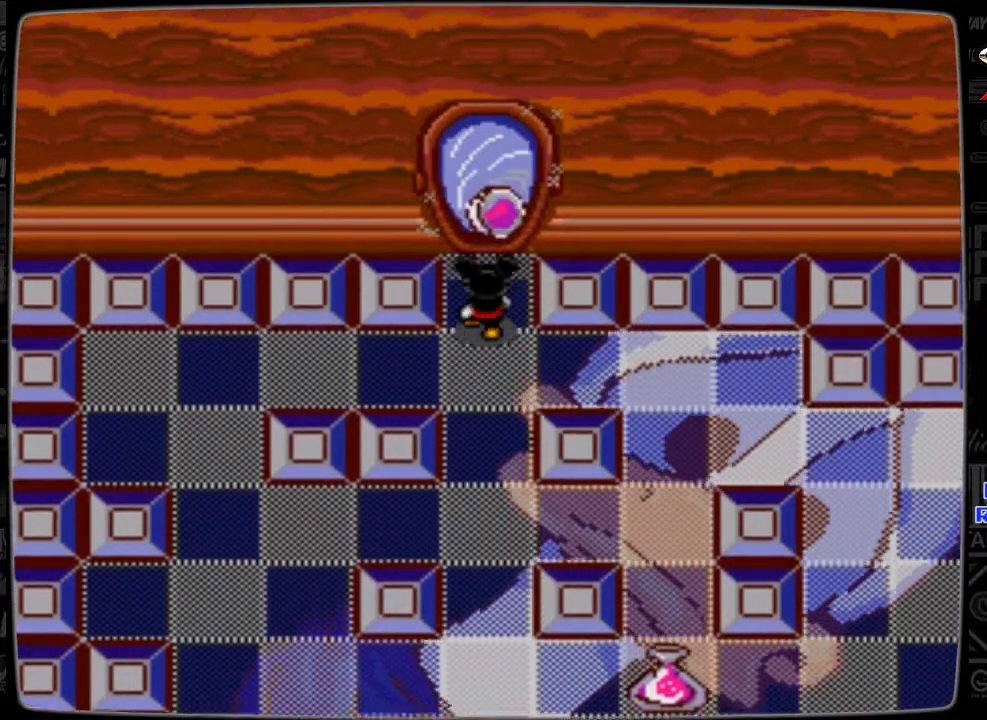
{"buttons": [], "events": [[233, "DPAD_DOWN", "down"], [467, "DPAD_DOWN", "up"]]}
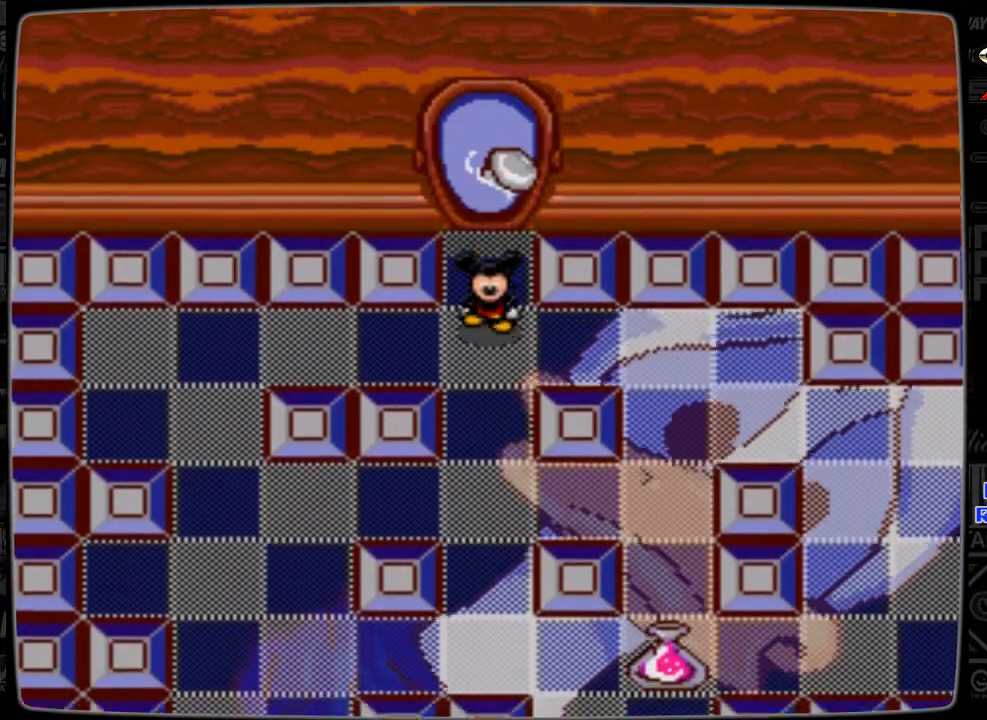
{"buttons": ["DPAD_DOWN"], "events": [[267, "DPAD_DOWN", "down"]]}
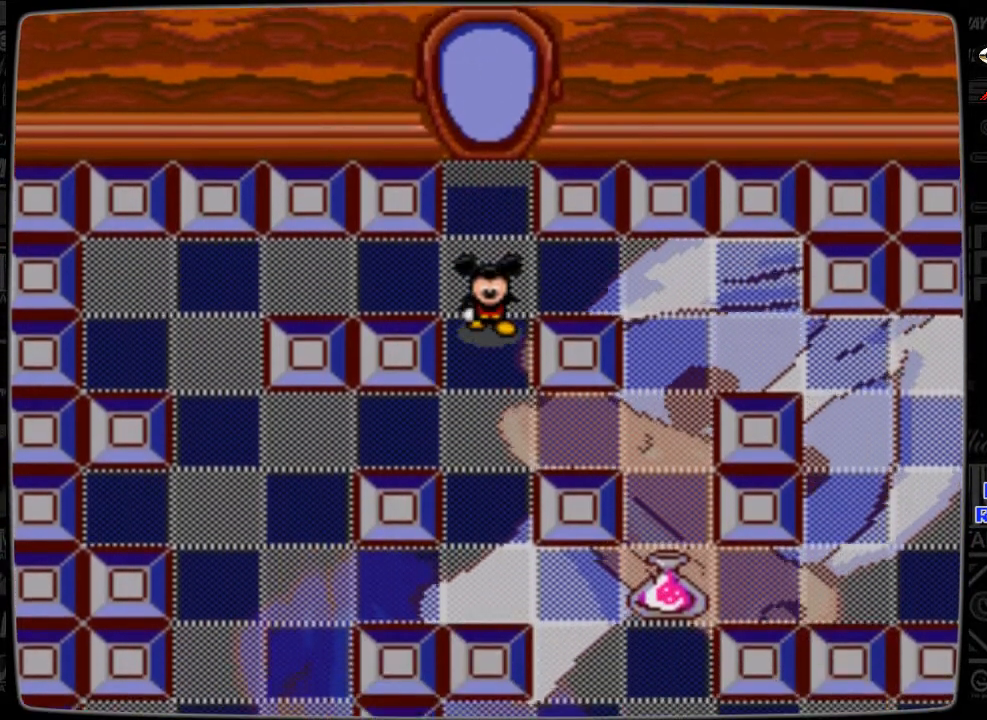
{"buttons": [], "events": [[33, "DPAD_DOWN", "up"]]}
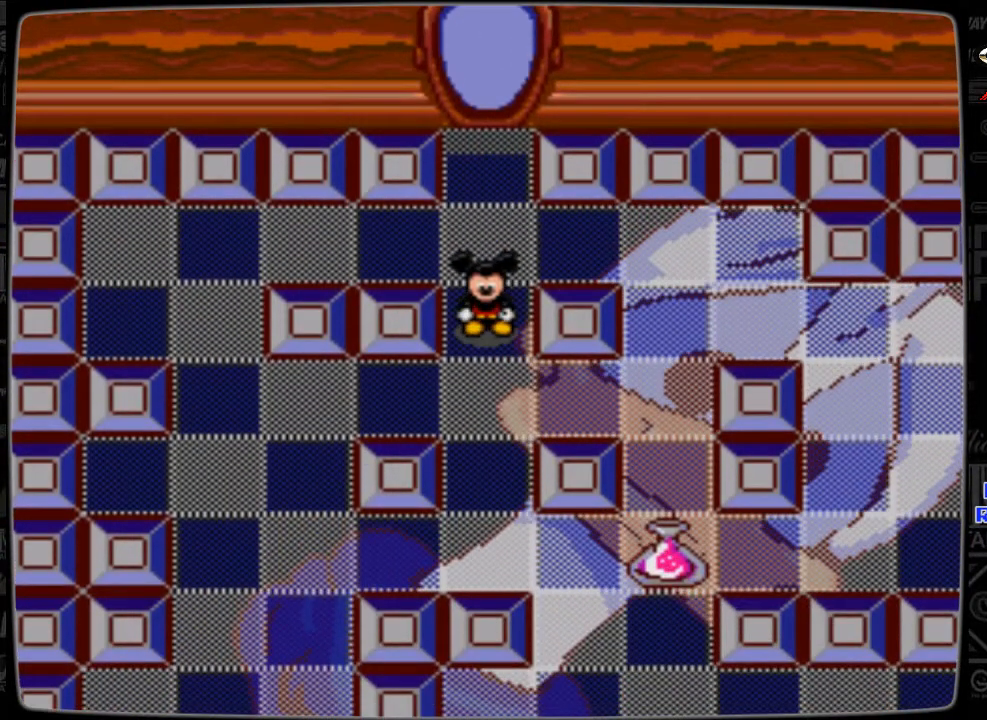
{"buttons": [], "events": [[233, "DPAD_DOWN", "down"], [433, "DPAD_DOWN", "up"]]}
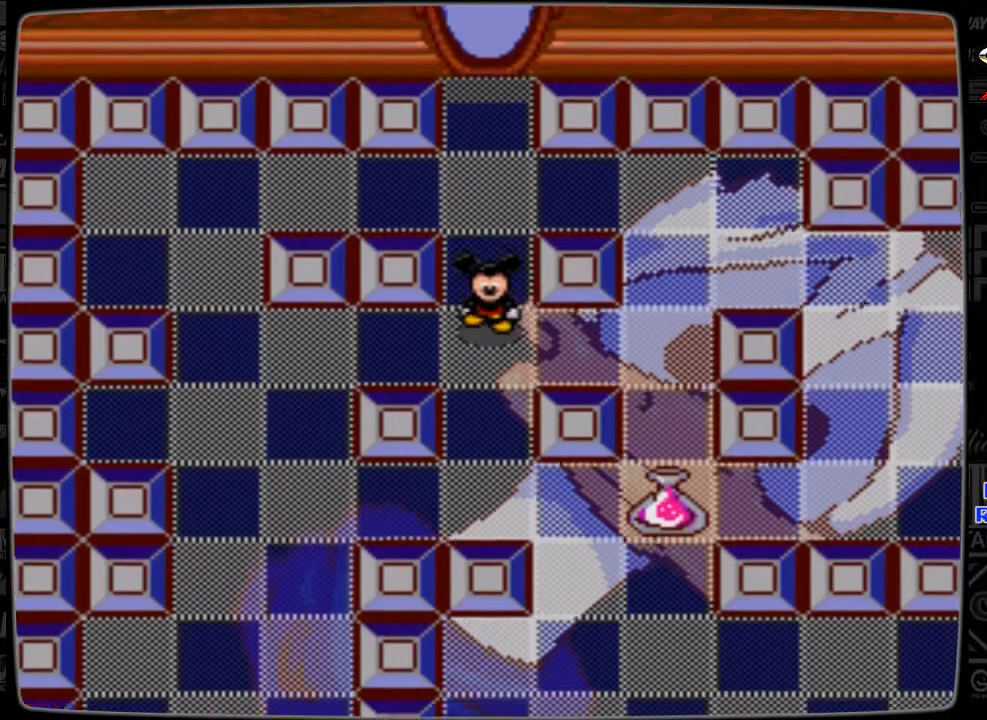
{"buttons": ["DPAD_DOWN"], "events": [[333, "DPAD_DOWN", "down"]]}
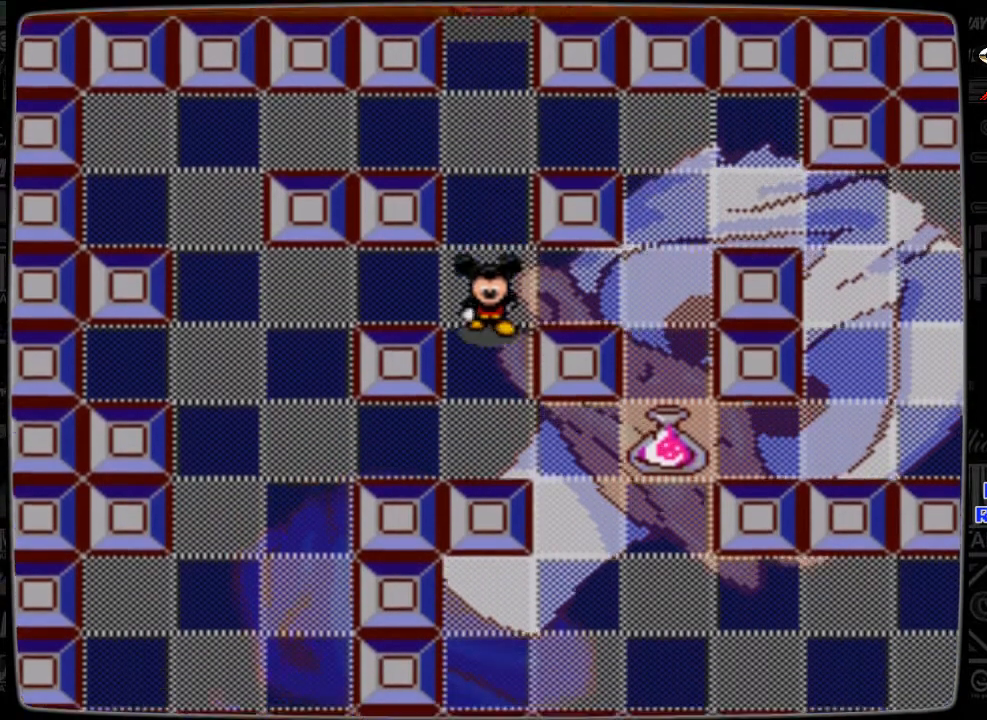
{"buttons": [], "events": [[33, "DPAD_DOWN", "up"]]}
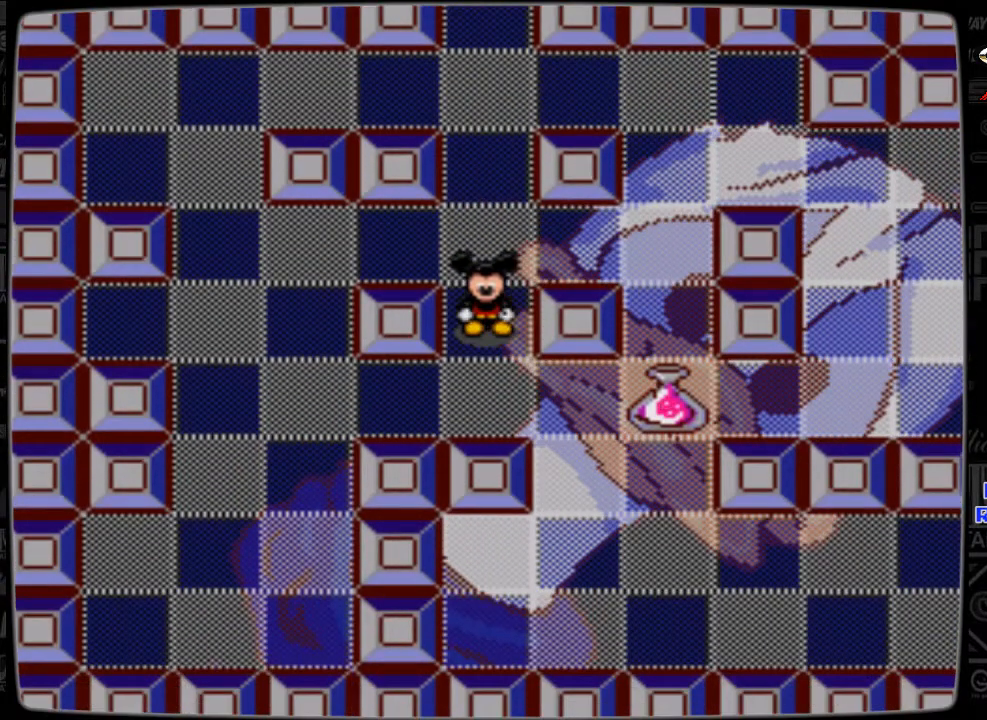
{"buttons": ["DPAD_DOWN"], "events": [[433, "DPAD_DOWN", "down"]]}
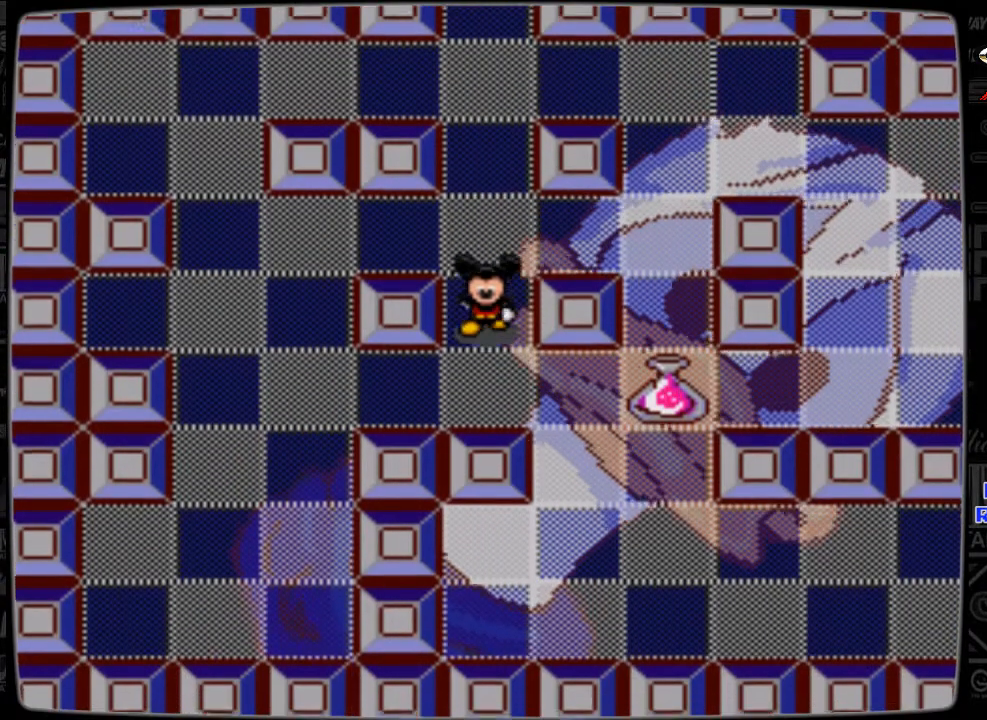
{"buttons": [], "events": [[133, "DPAD_DOWN", "up"]]}
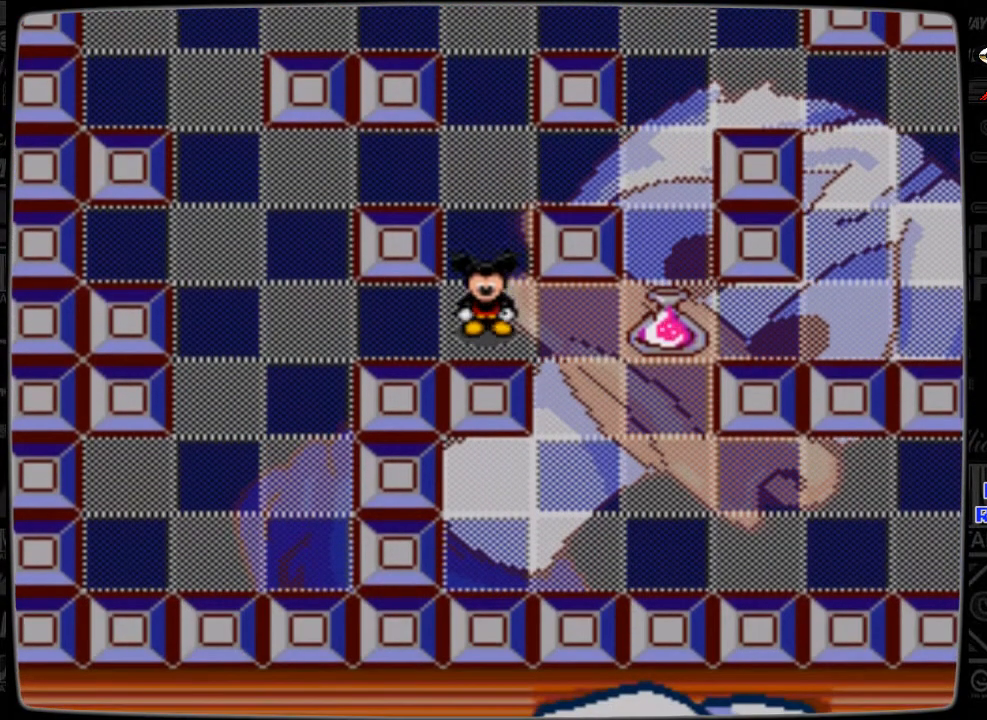
{"buttons": [], "events": [[133, "DPAD_RIGHT", "down"], [233, "DPAD_RIGHT", "up"]]}
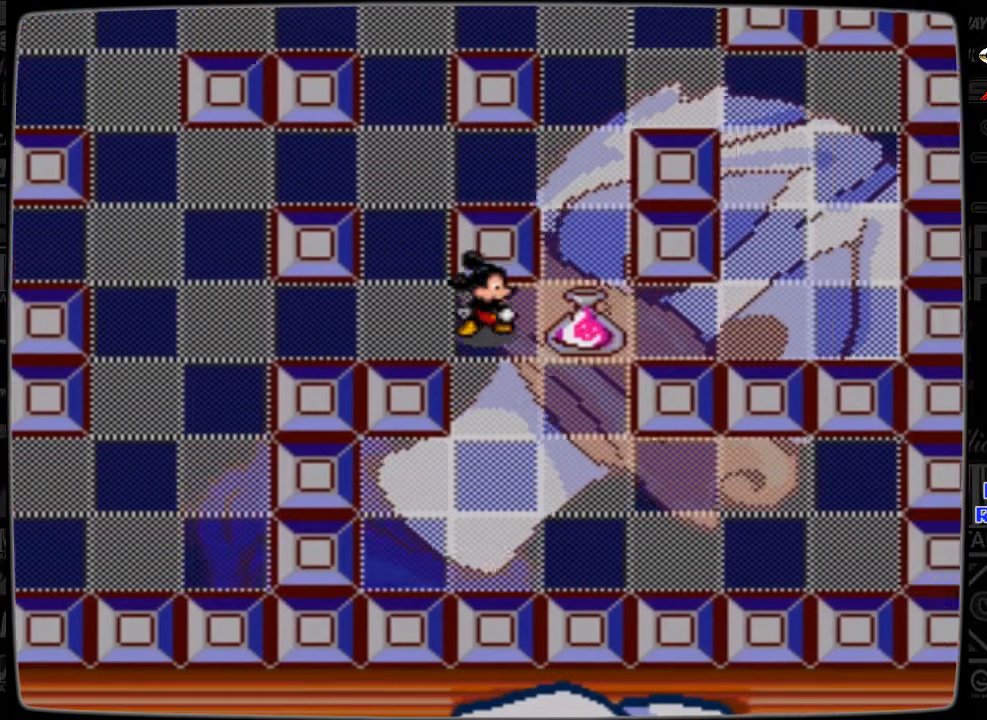
{"buttons": [], "events": [[33, "DPAD_DOWN", "down"], [400, "DPAD_DOWN", "up"]]}
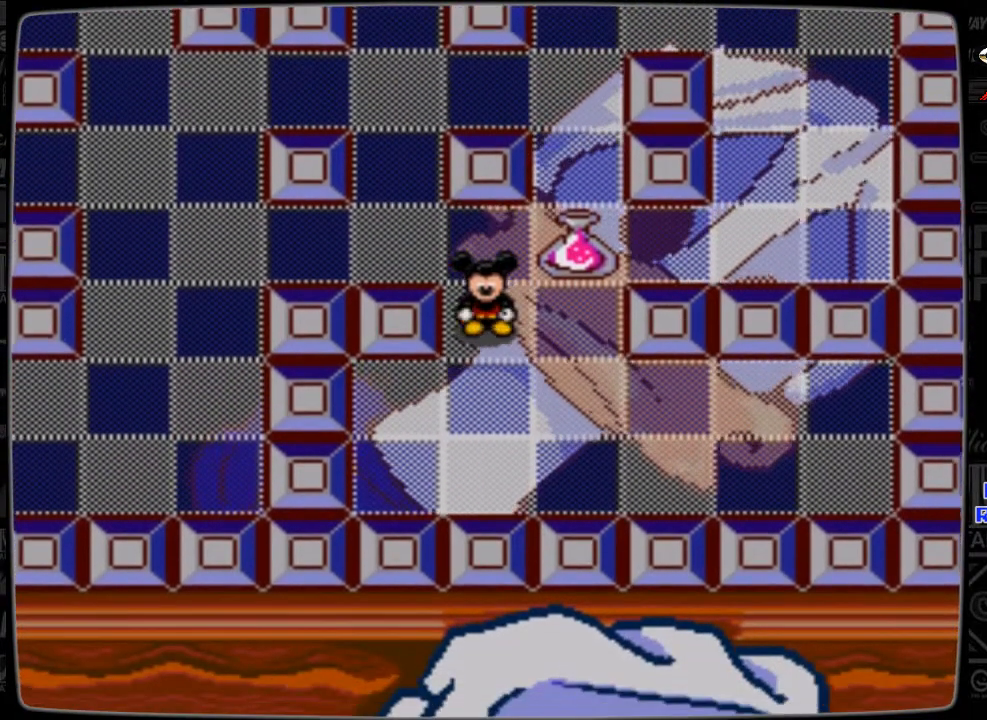
{"buttons": ["DPAD_UP"], "events": [[100, "DPAD_RIGHT", "down"], [233, "DPAD_RIGHT", "up"], [500, "DPAD_UP", "down"]]}
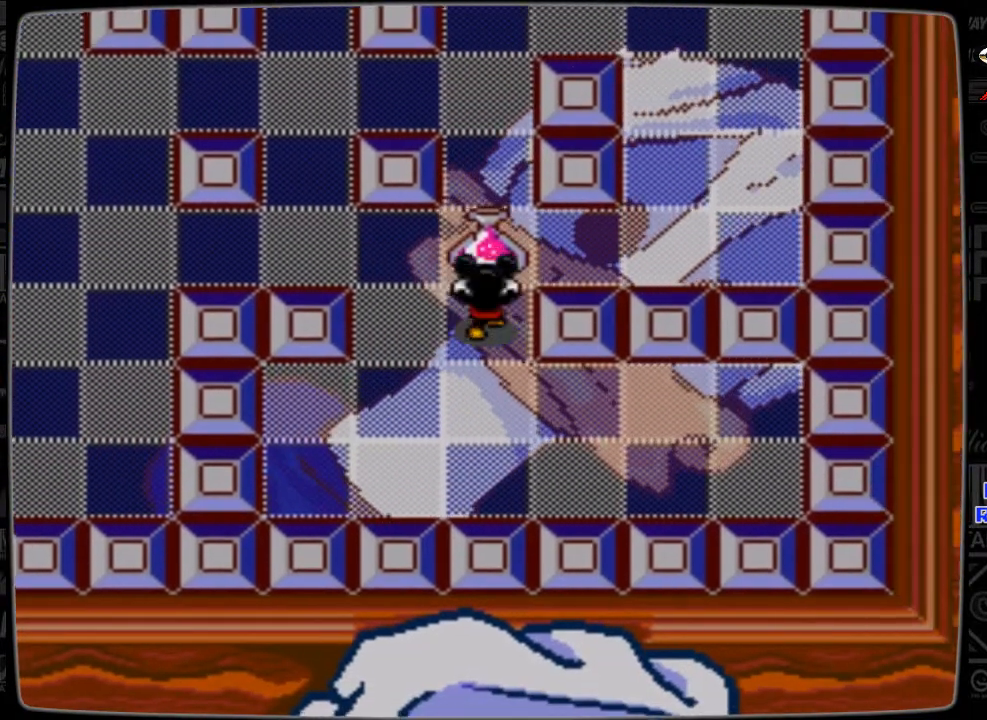
{"buttons": ["DPAD_UP"], "events": [[200, "DPAD_UP", "up"], [500, "DPAD_UP", "down"]]}
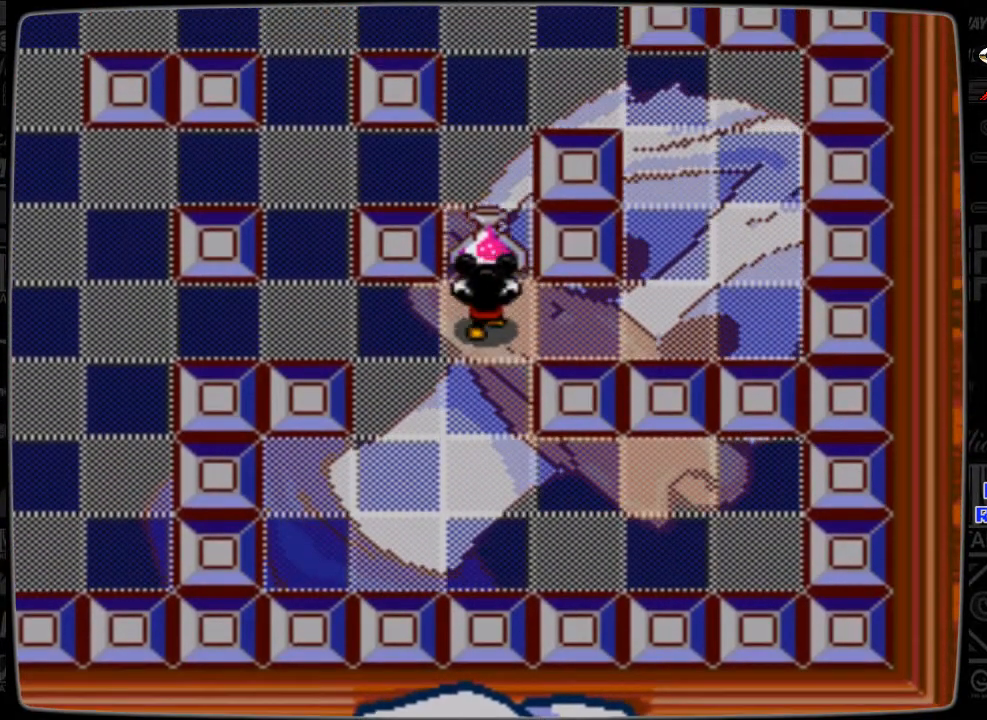
{"buttons": [], "events": [[233, "DPAD_UP", "up"]]}
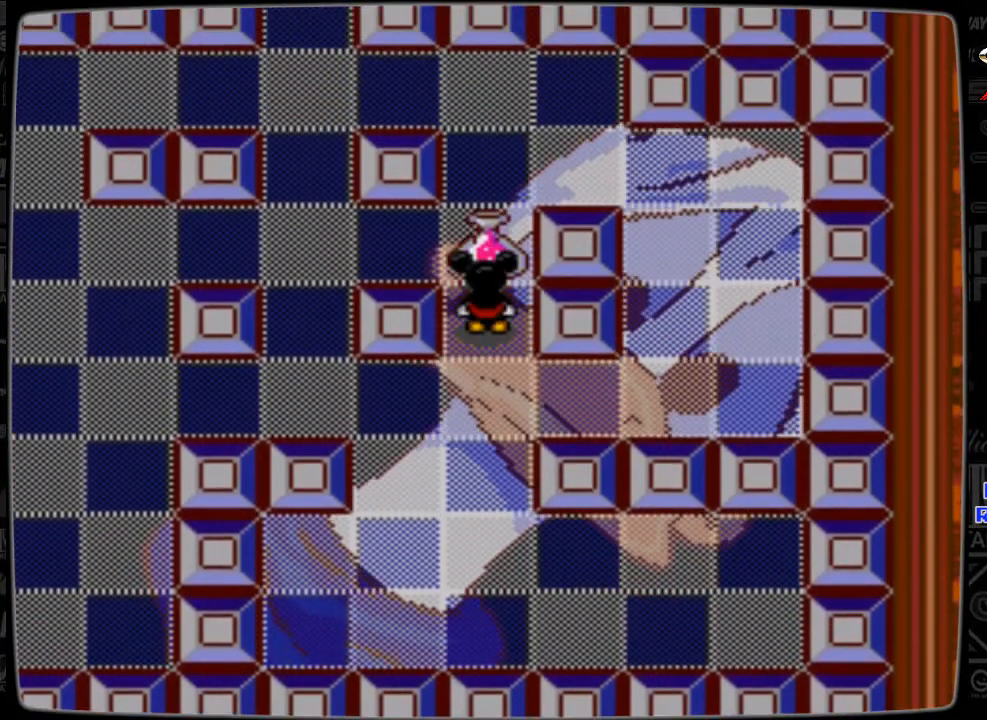
{"buttons": [], "events": [[33, "DPAD_UP", "down"], [233, "DPAD_UP", "up"]]}
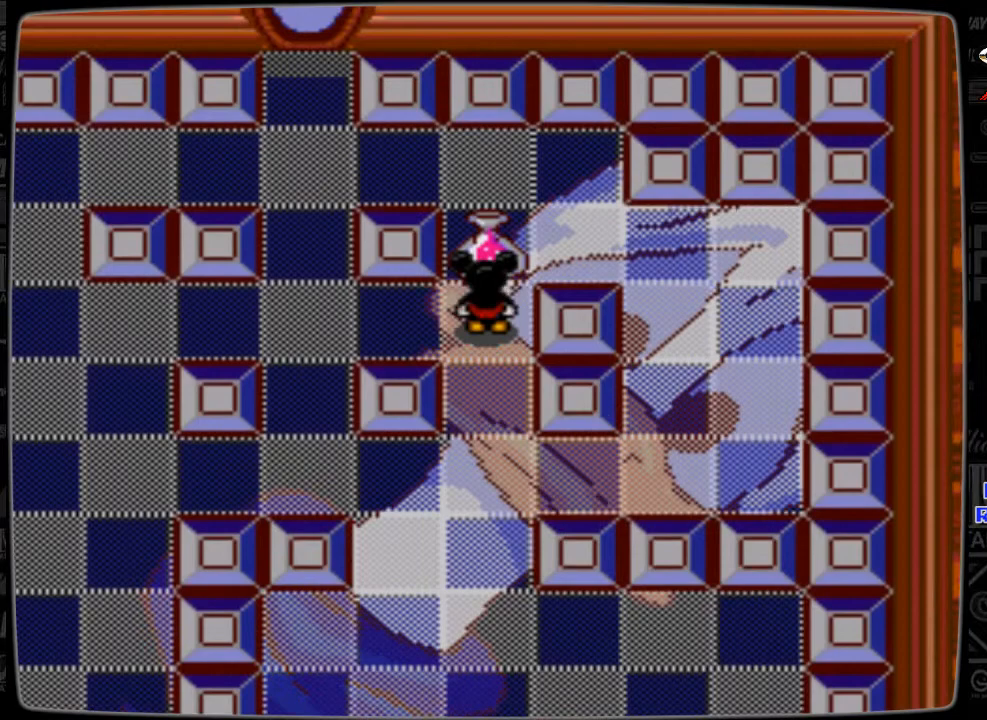
{"buttons": [], "events": [[100, "DPAD_UP", "down"], [233, "DPAD_UP", "up"]]}
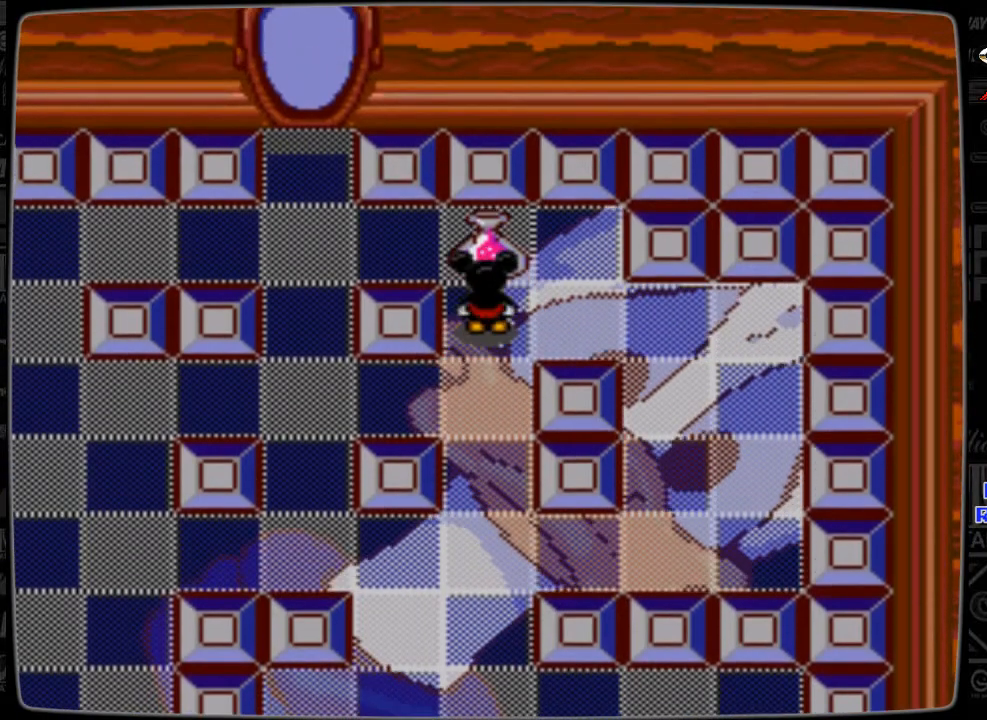
{"buttons": ["DPAD_UP"], "events": [[33, "DPAD_RIGHT", "down"], [200, "DPAD_RIGHT", "up"], [333, "DPAD_UP", "down"]]}
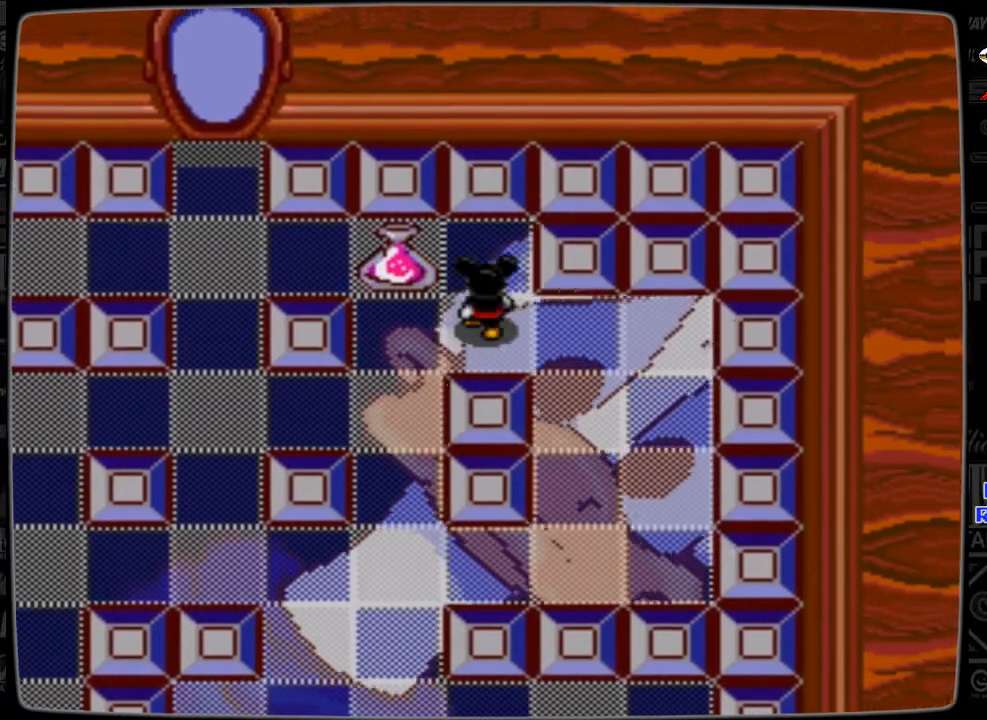
{"buttons": ["DPAD_LEFT"], "events": [[33, "DPAD_UP", "up"], [233, "DPAD_LEFT", "down"]]}
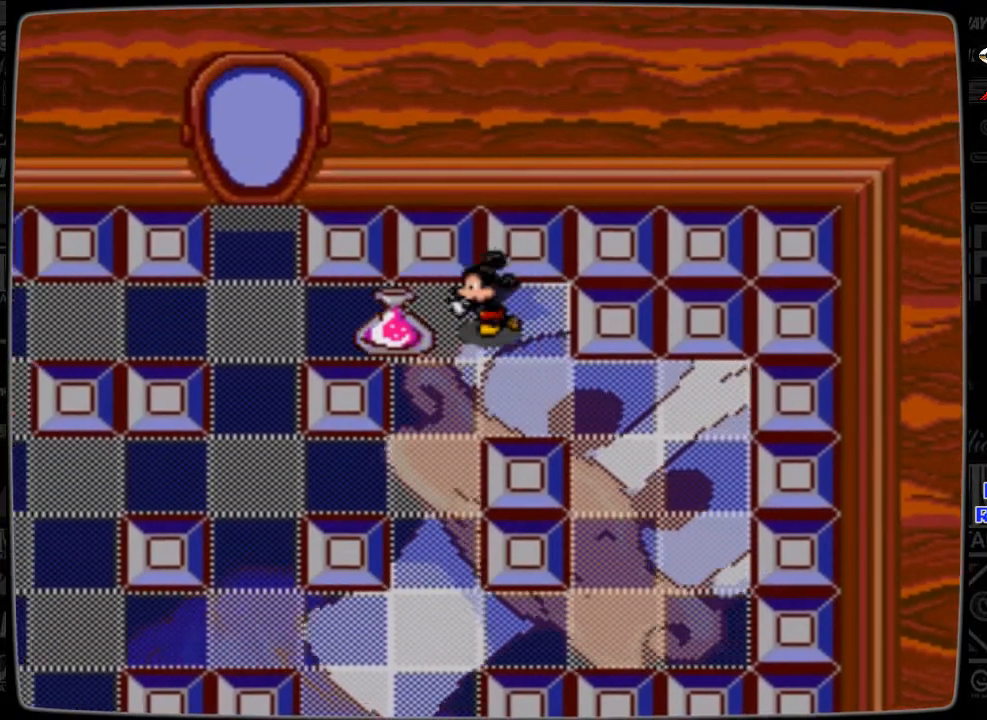
{"buttons": [], "events": [[33, "DPAD_LEFT", "up"], [333, "DPAD_LEFT", "down"], [500, "DPAD_LEFT", "up"]]}
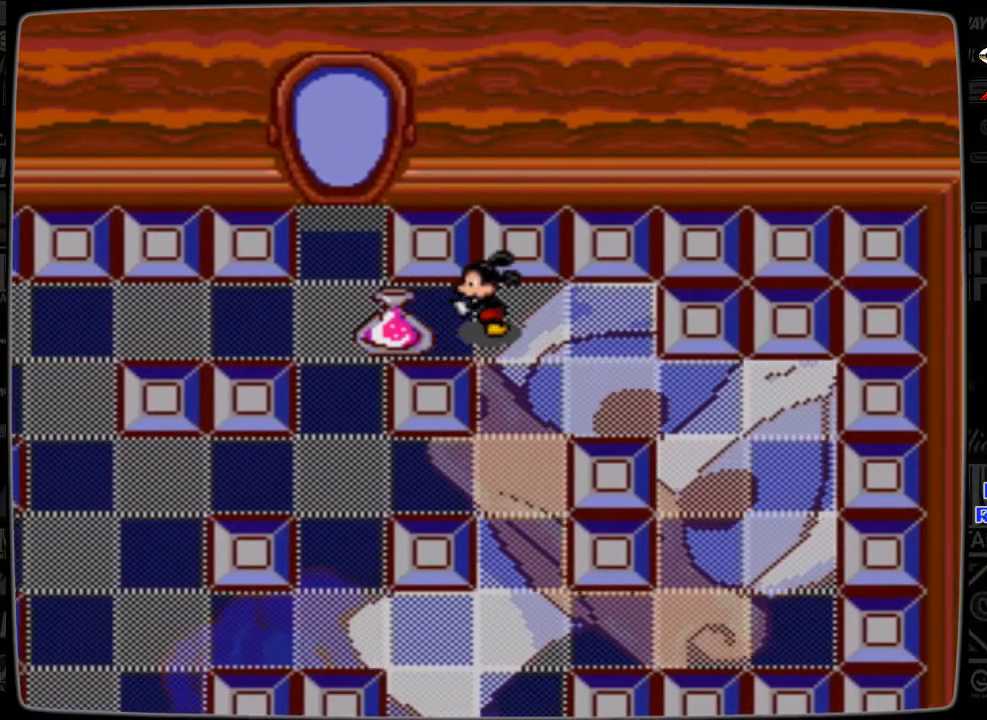
{"buttons": [], "events": [[233, "DPAD_RIGHT", "down"], [433, "DPAD_RIGHT", "up"]]}
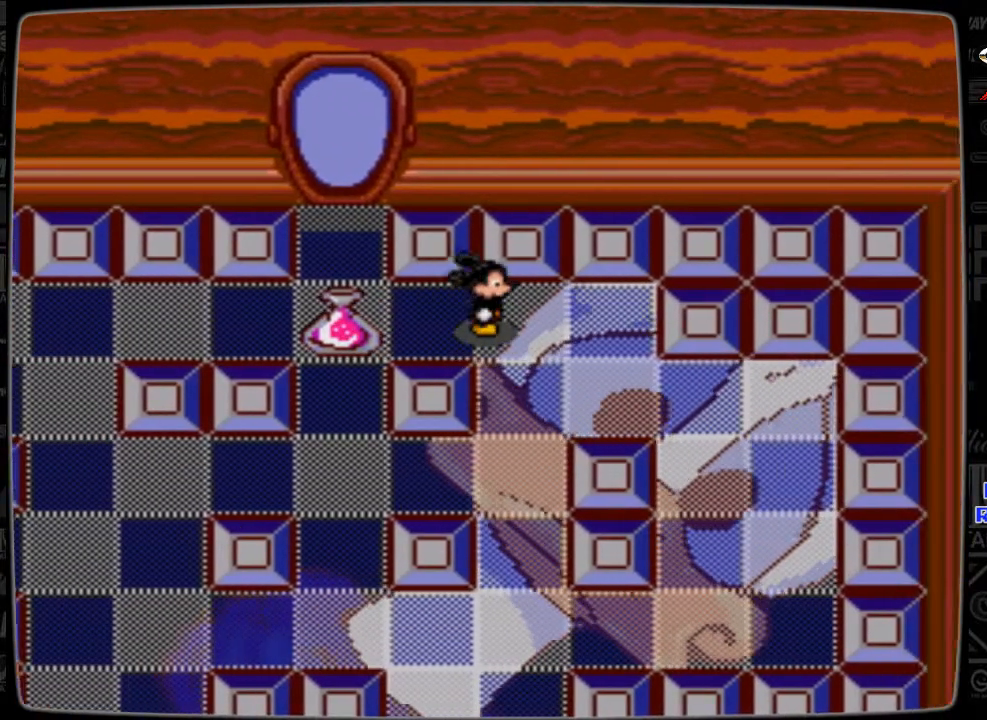
{"buttons": [], "events": [[100, "DPAD_DOWN", "down"], [333, "DPAD_DOWN", "up"]]}
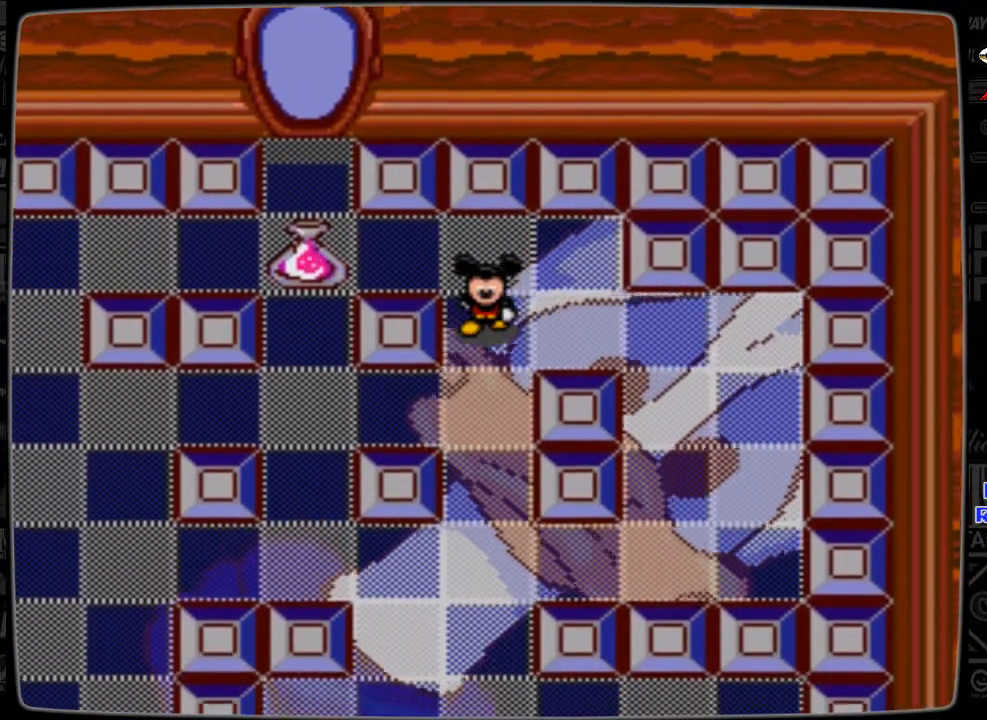
{"buttons": ["DPAD_LEFT"], "events": [[33, "DPAD_DOWN", "down"], [200, "DPAD_DOWN", "up"], [400, "DPAD_LEFT", "down"]]}
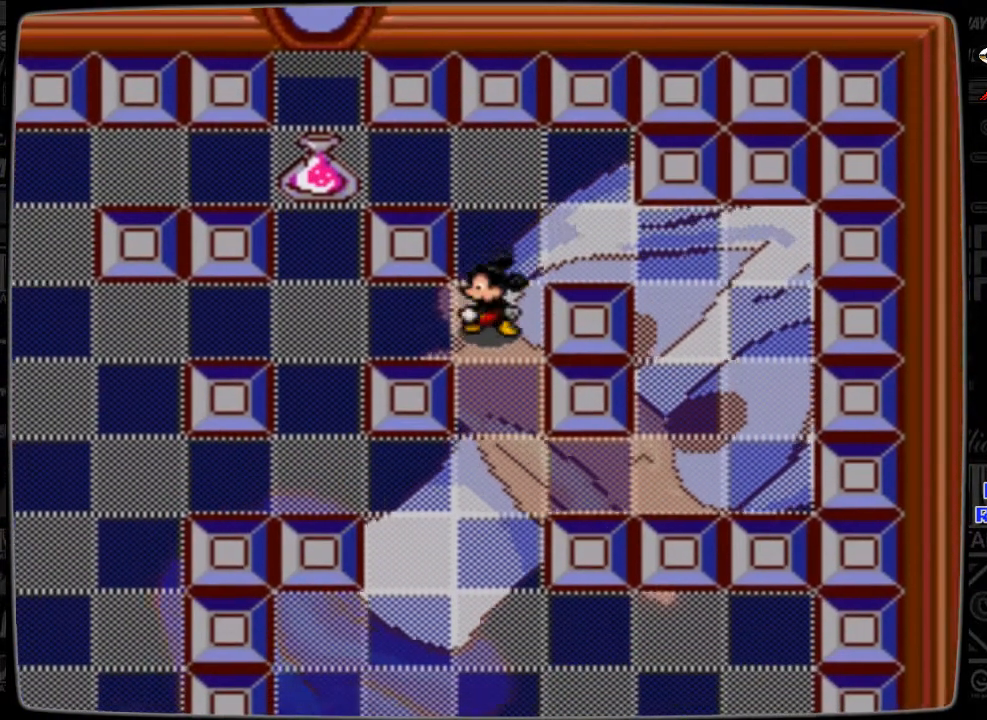
{"buttons": [], "events": [[433, "DPAD_LEFT", "up"]]}
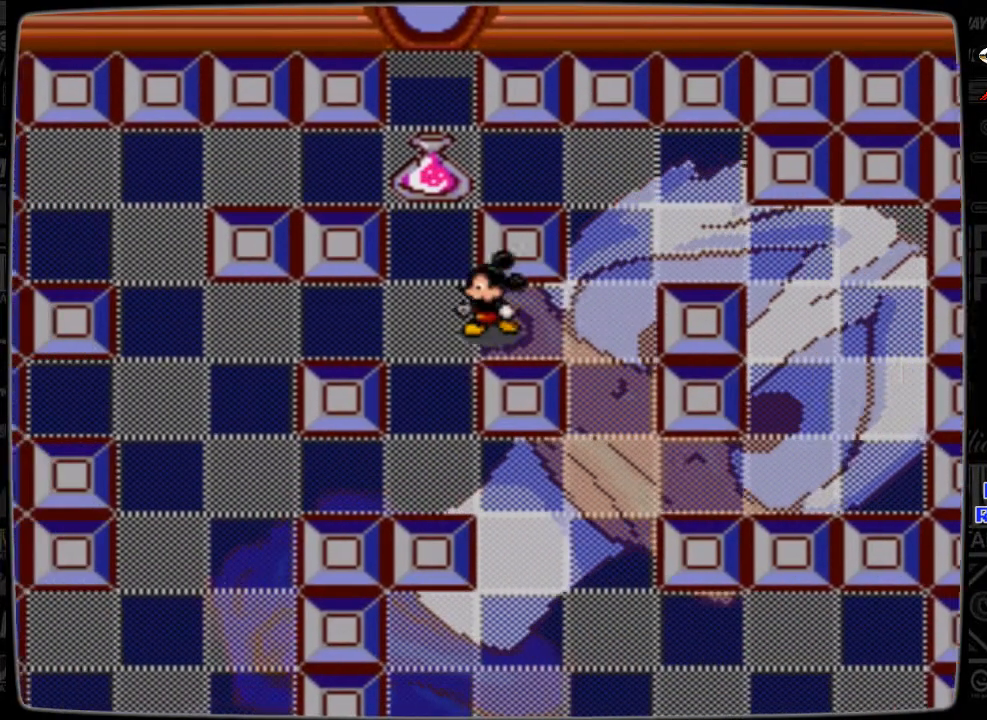
{"buttons": ["DPAD_UP"], "events": [[233, "DPAD_UP", "down"]]}
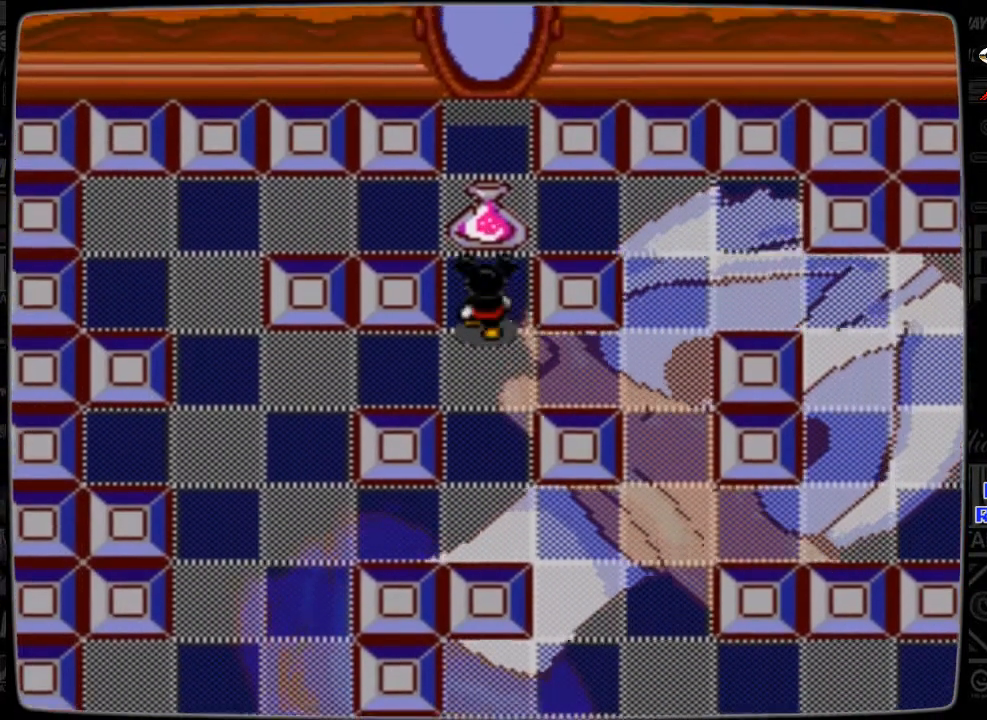
{"buttons": [], "events": [[33, "DPAD_UP", "up"], [333, "DPAD_UP", "down"], [433, "DPAD_UP", "up"]]}